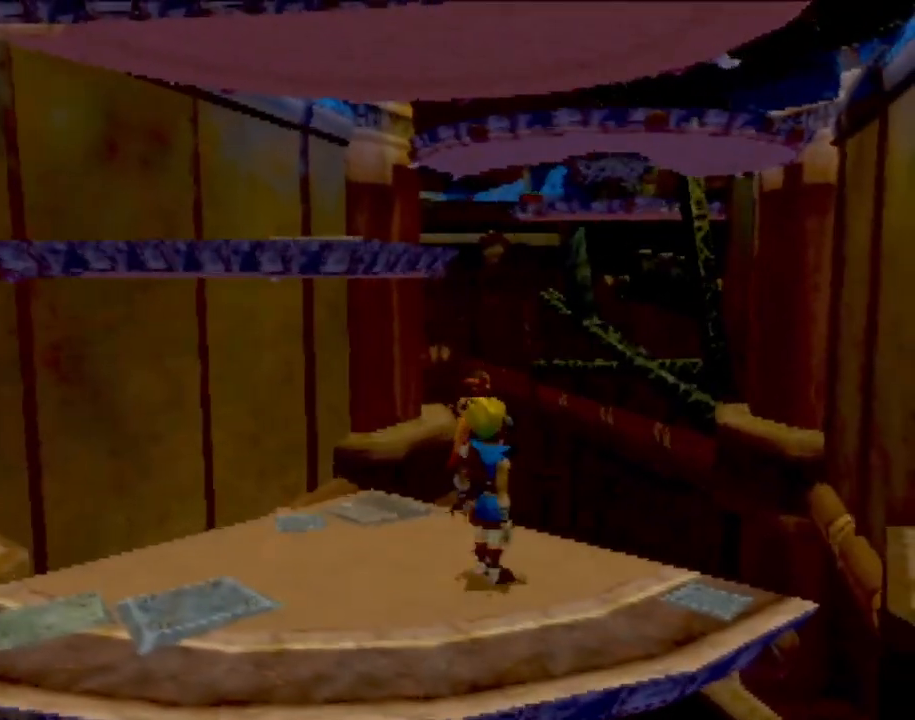
Gameplay with a controller (PlayStation layout); each line is a JSON object with the inputs held at the frame after it. "events" lists button and stick changes between this image and that frame as [ms after this image, input, new state], when the widget could be followed in between. Not read: L3 R2 R3 right_stick.
{"buttons": [], "left_stick": "center", "events": []}
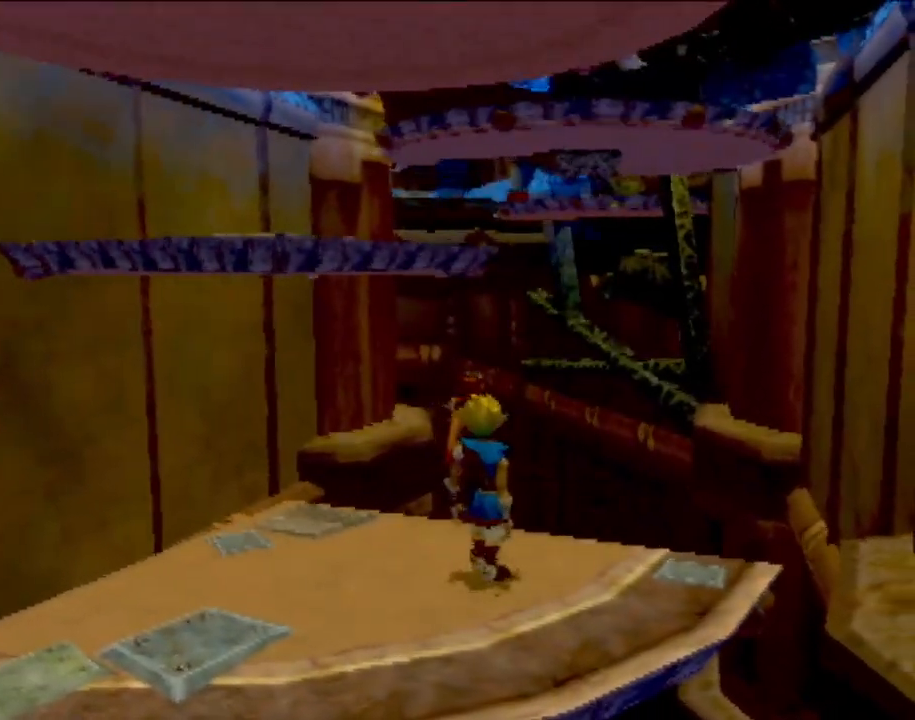
{"buttons": [], "left_stick": "center", "events": []}
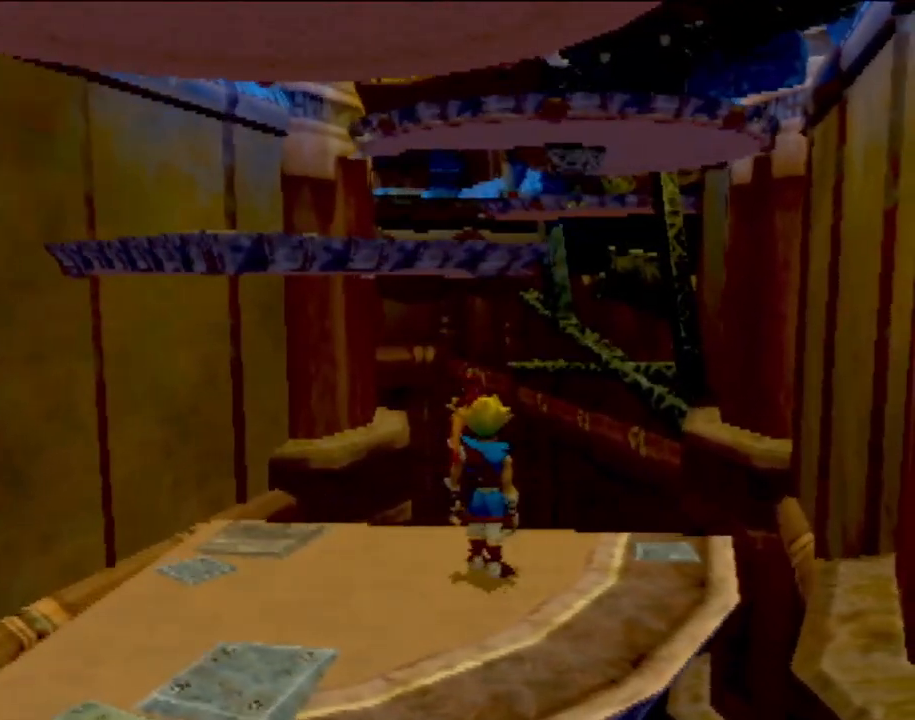
{"buttons": ["CROSS"], "left_stick": "up", "events": [[33, "left_stick", "up"], [83, "CROSS", "down"], [317, "CROSS", "up"], [434, "CROSS", "down"]]}
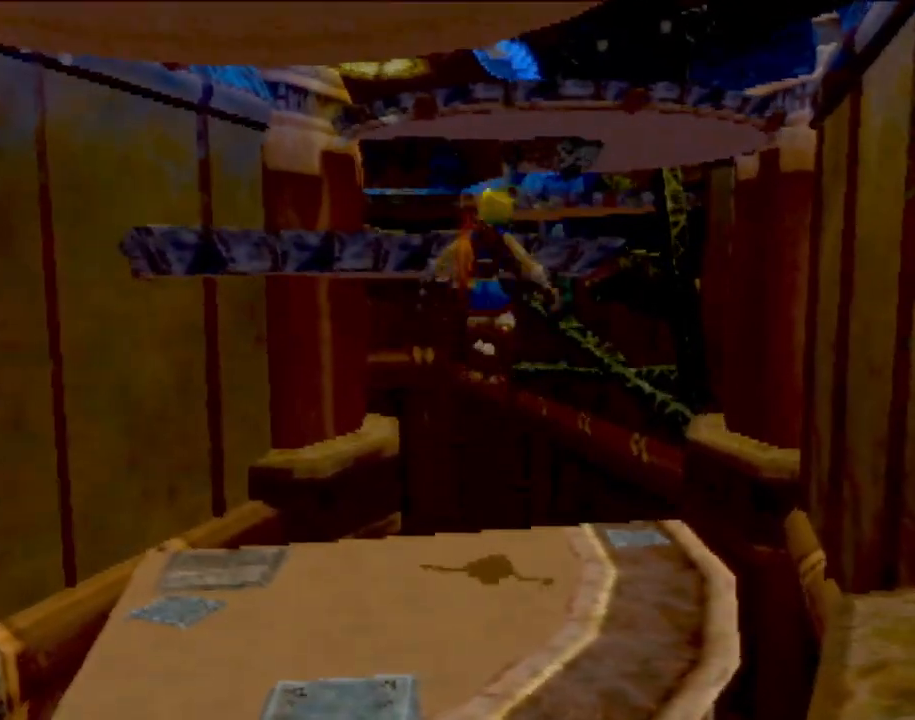
{"buttons": ["CIRCLE"], "left_stick": "up", "events": [[17, "left_stick", "right"], [134, "left_stick", "up-right"], [184, "CROSS", "up"], [301, "CIRCLE", "down"], [434, "left_stick", "up"]]}
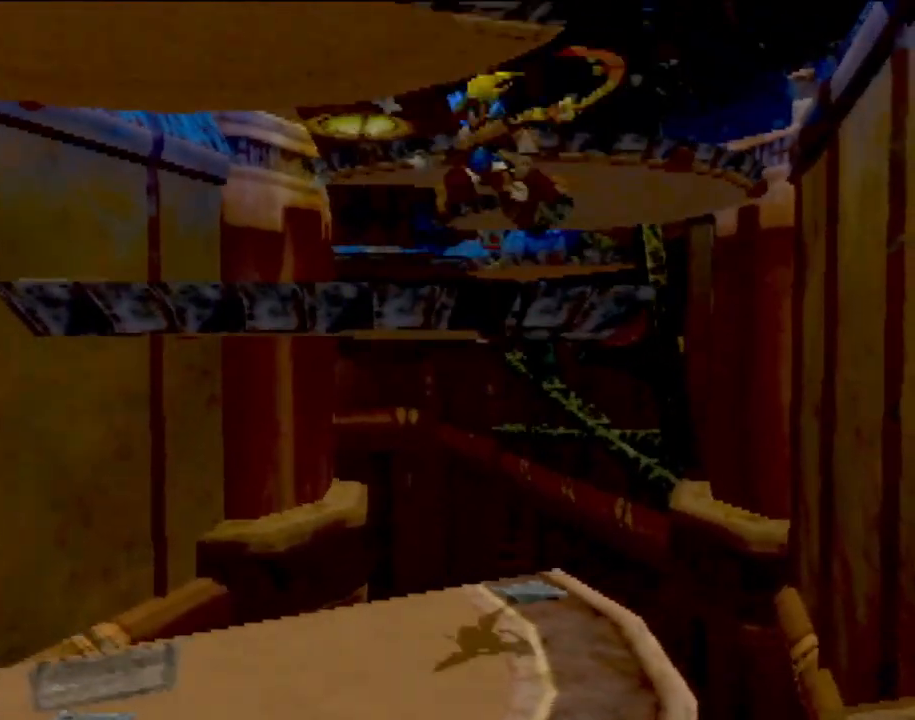
{"buttons": [], "left_stick": "center", "events": [[267, "CIRCLE", "up"], [284, "left_stick", "center"]]}
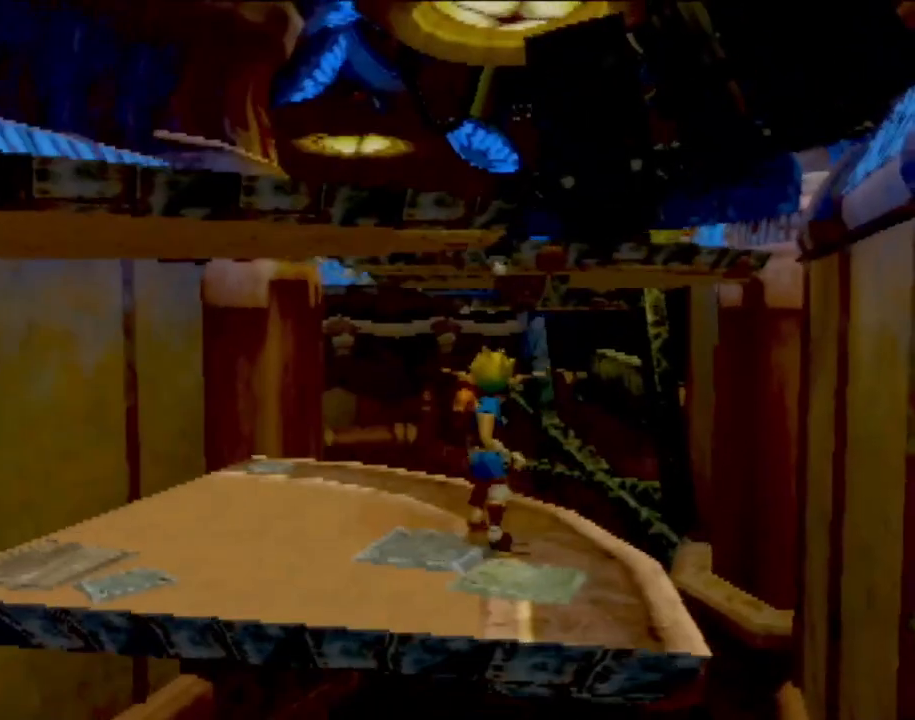
{"buttons": ["CROSS"], "left_stick": "up-left", "events": [[17, "CROSS", "down"], [17, "left_stick", "up-left"], [267, "CROSS", "up"], [468, "CROSS", "down"]]}
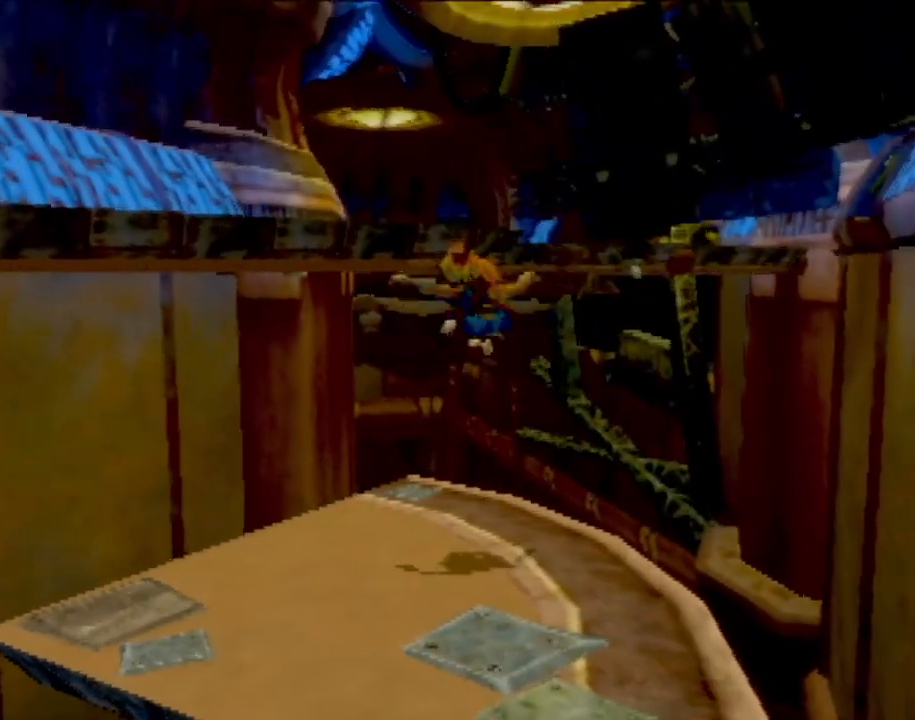
{"buttons": ["CIRCLE"], "left_stick": "up-left", "events": [[200, "CROSS", "up"], [300, "CIRCLE", "down"]]}
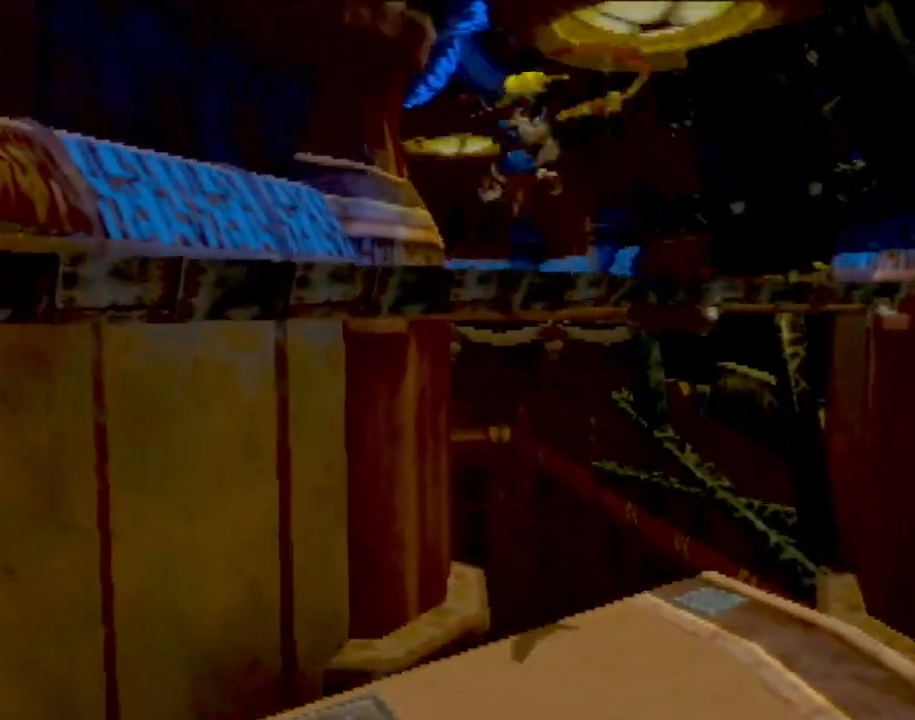
{"buttons": [], "left_stick": "center", "events": [[251, "CIRCLE", "up"], [484, "left_stick", "center"]]}
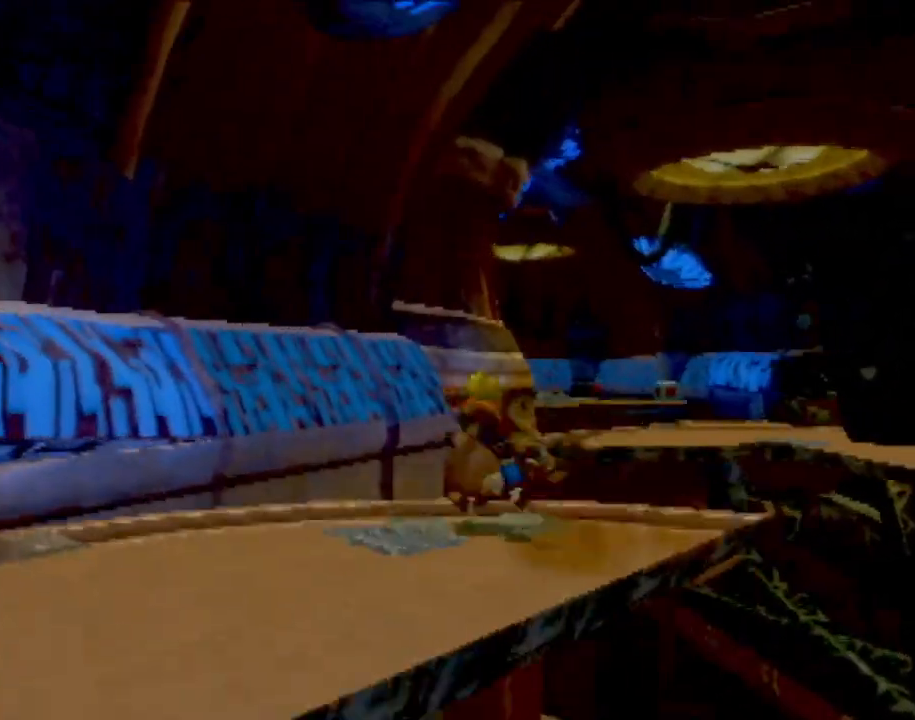
{"buttons": [], "left_stick": "up-right", "events": [[117, "left_stick", "up-right"]]}
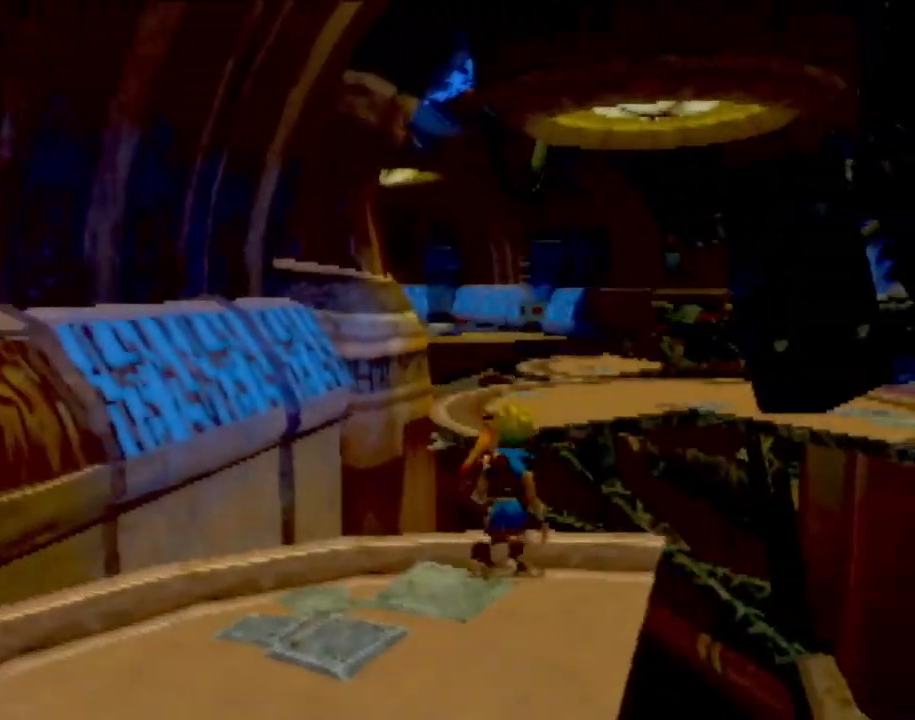
{"buttons": [], "left_stick": "up", "events": [[100, "CROSS", "down"], [317, "CROSS", "up"], [468, "left_stick", "up"]]}
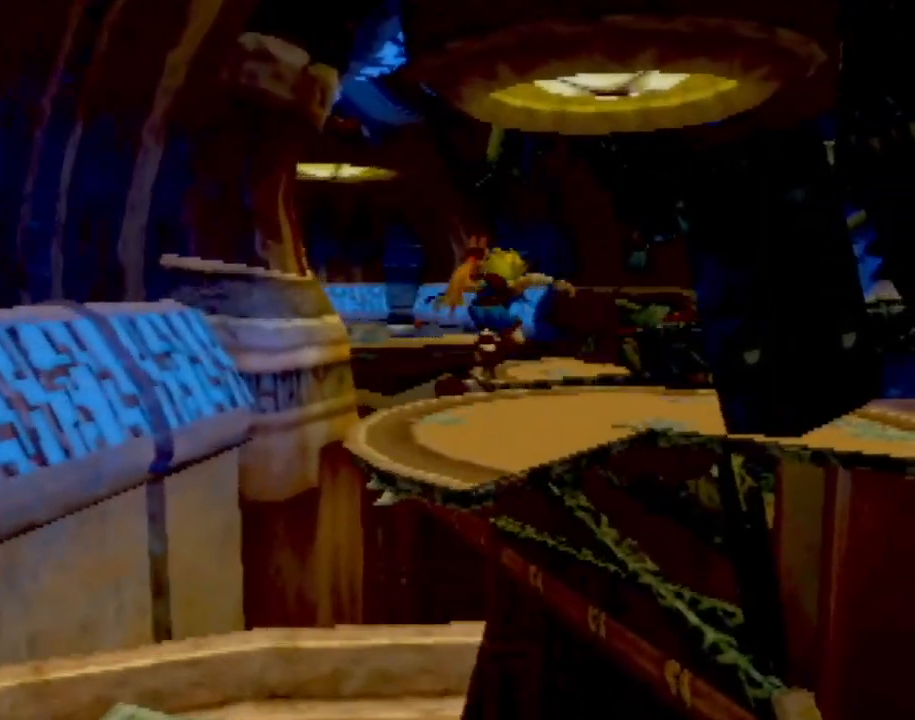
{"buttons": [], "left_stick": "up", "events": [[50, "CROSS", "down"], [234, "CROSS", "up"]]}
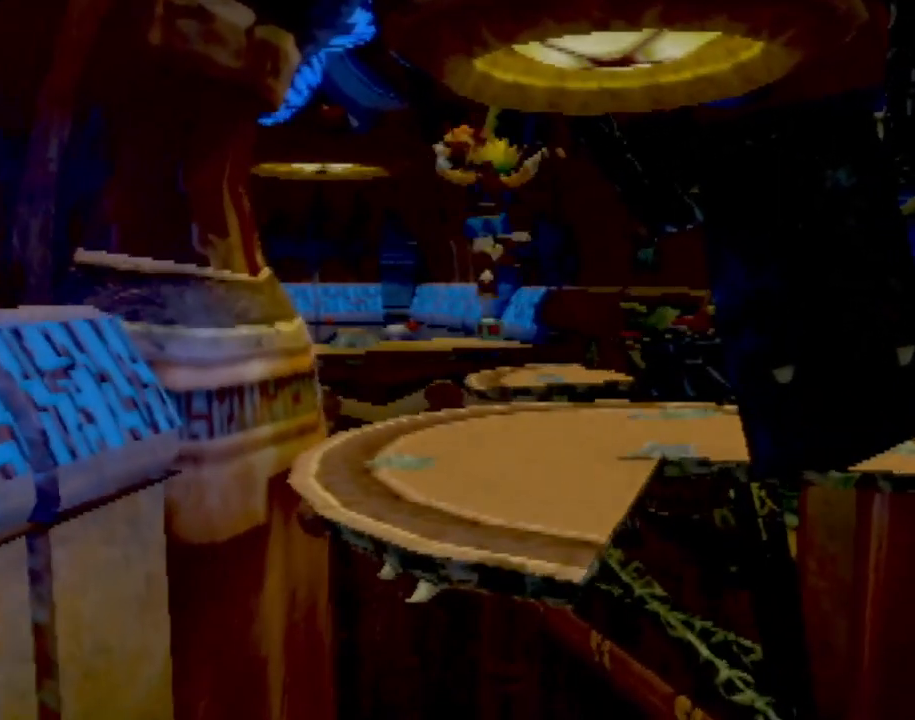
{"buttons": [], "left_stick": "up", "events": [[383, "L1", "down"], [500, "L1", "up"]]}
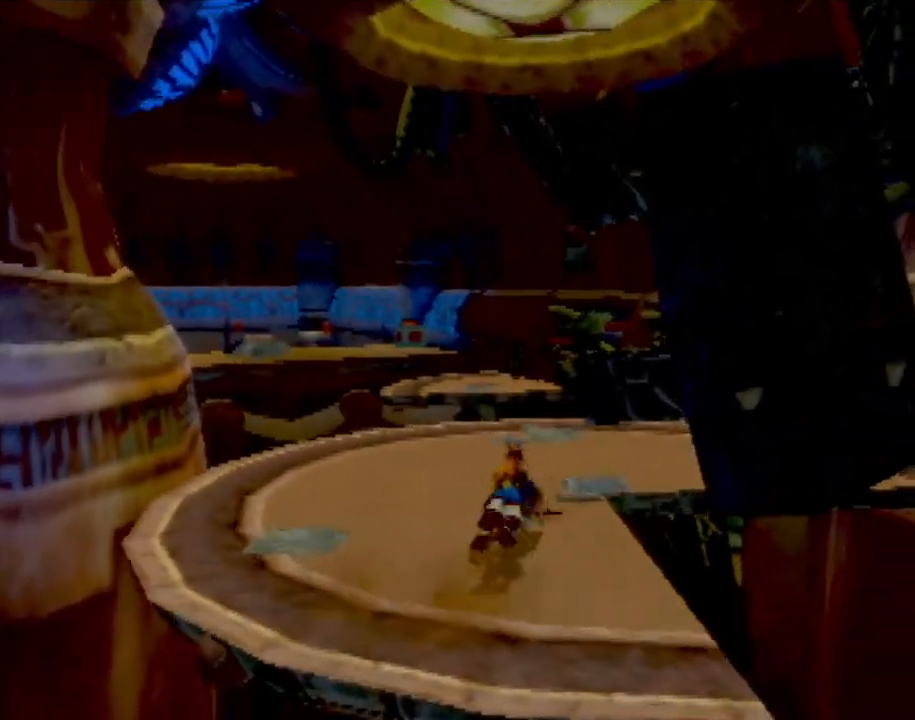
{"buttons": [], "left_stick": "up", "events": []}
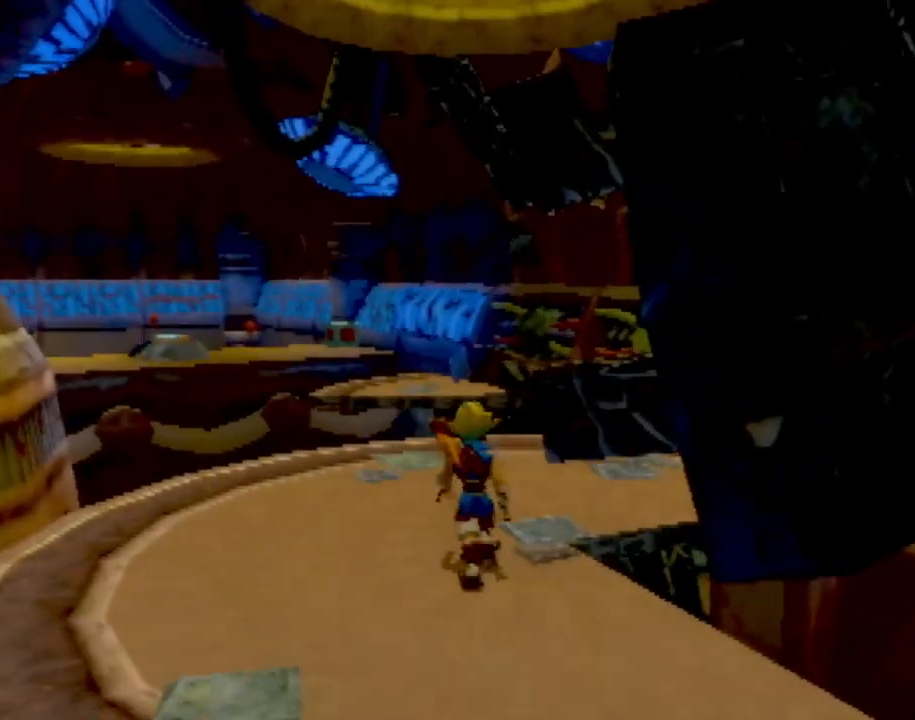
{"buttons": [], "left_stick": "up-right", "events": [[217, "left_stick", "up-right"]]}
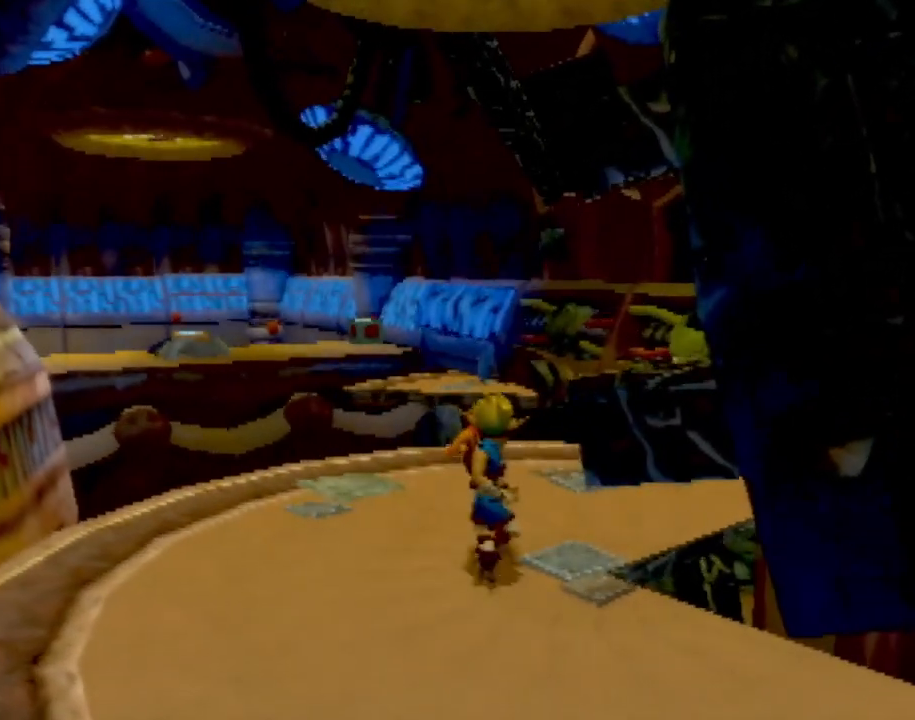
{"buttons": [], "left_stick": "up", "events": [[150, "left_stick", "up"]]}
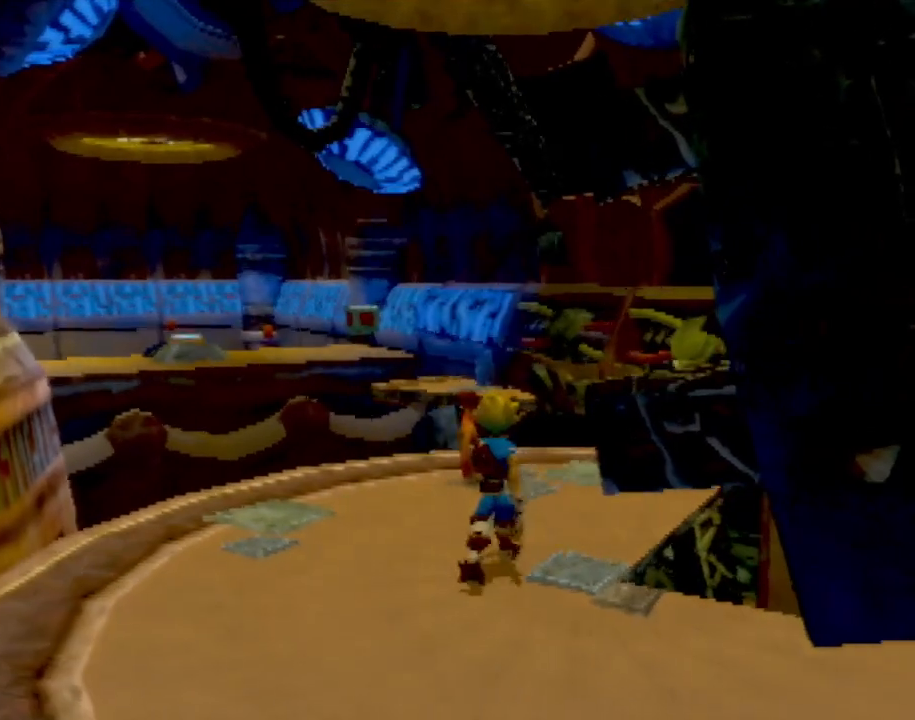
{"buttons": [], "left_stick": "center", "events": [[300, "left_stick", "center"]]}
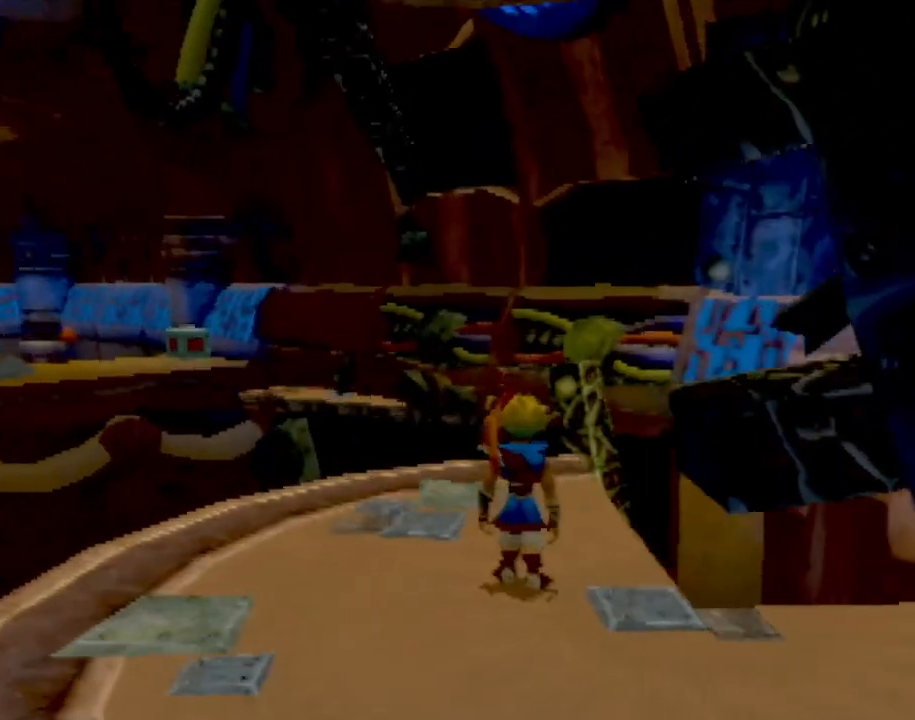
{"buttons": [], "left_stick": "center", "events": []}
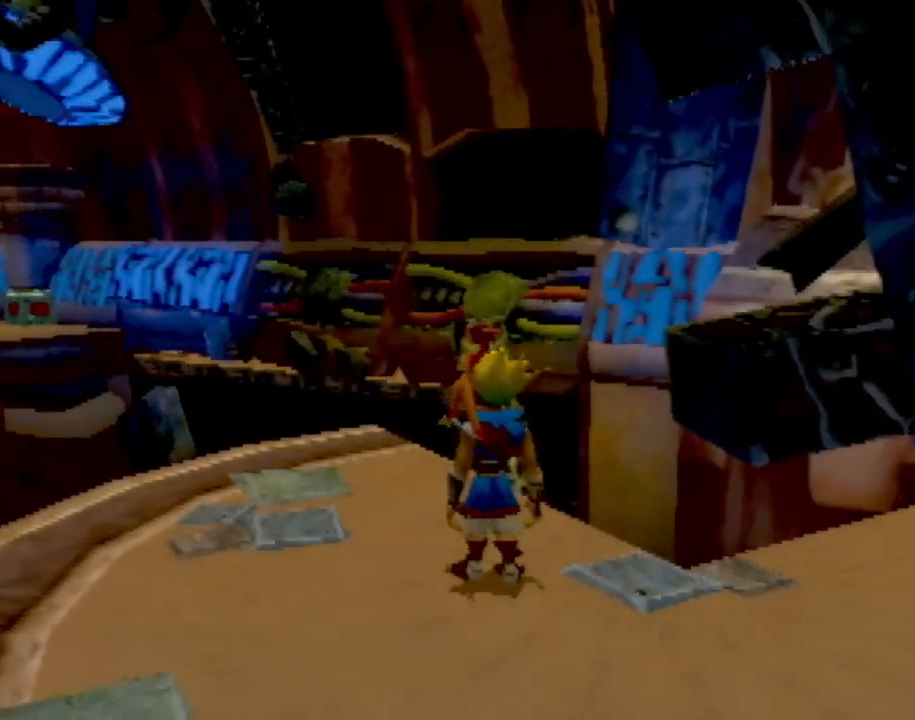
{"buttons": [], "left_stick": "left", "events": [[50, "left_stick", "left"]]}
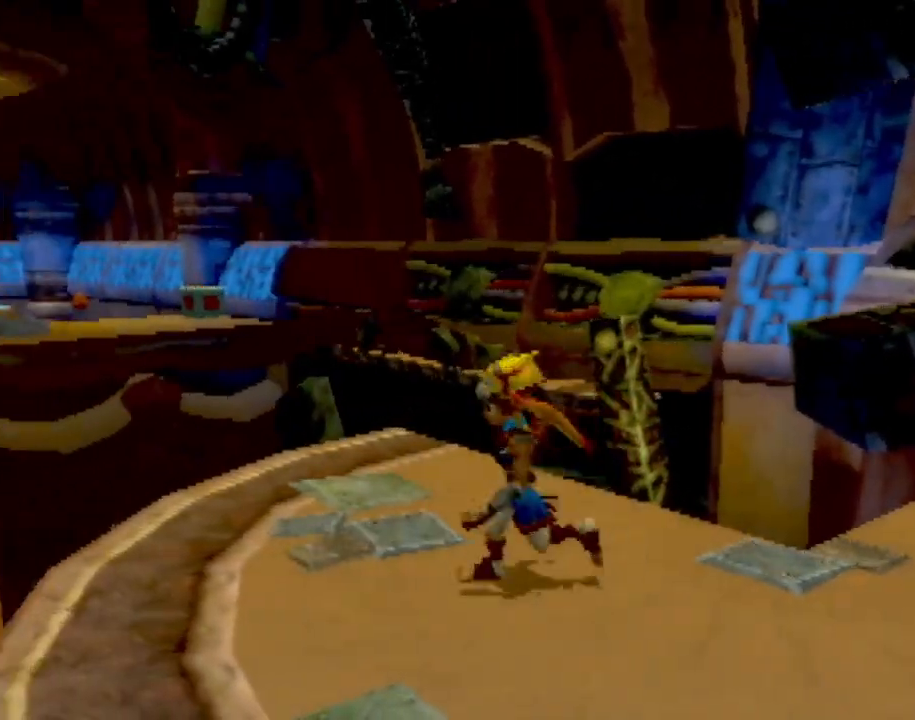
{"buttons": [], "left_stick": "center", "events": [[134, "left_stick", "center"]]}
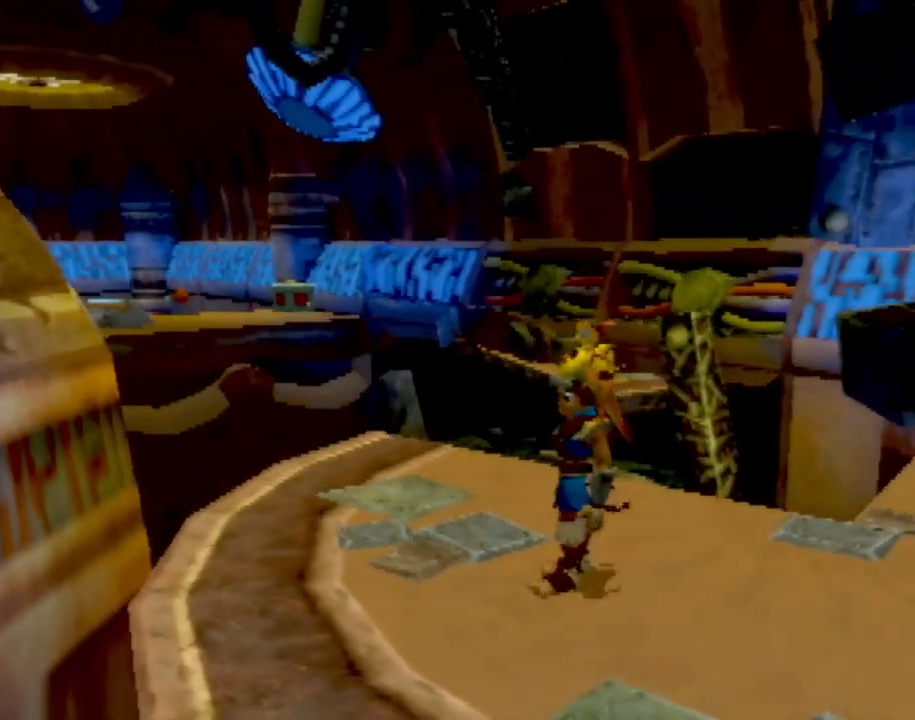
{"buttons": [], "left_stick": "center", "events": []}
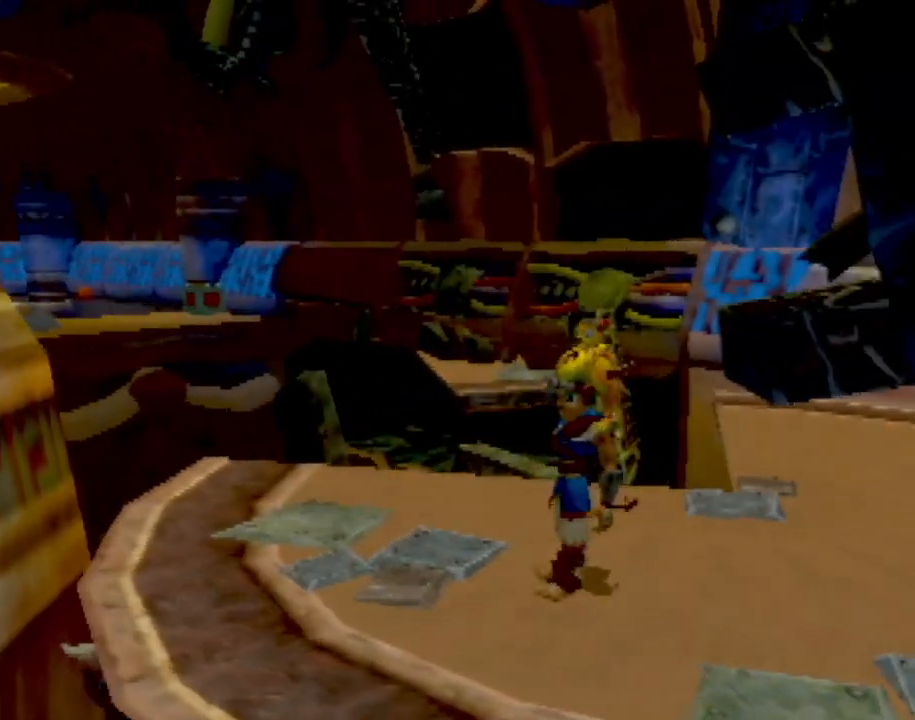
{"buttons": [], "left_stick": "up", "events": [[34, "left_stick", "down"], [384, "left_stick", "left"], [484, "left_stick", "up"]]}
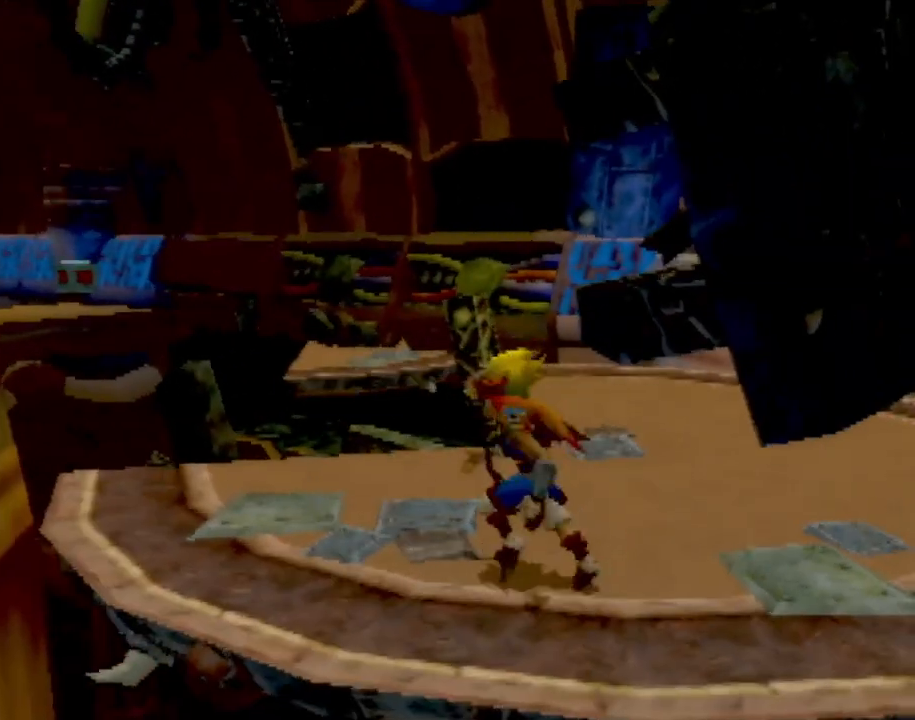
{"buttons": [], "left_stick": "up", "events": []}
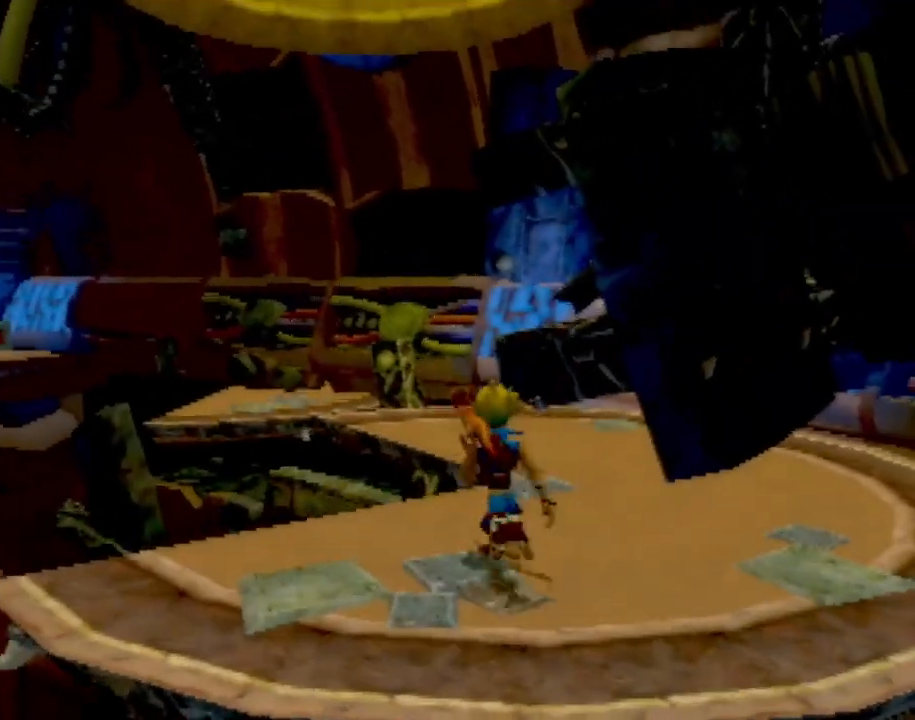
{"buttons": ["CROSS"], "left_stick": "up", "events": [[150, "CROSS", "down"]]}
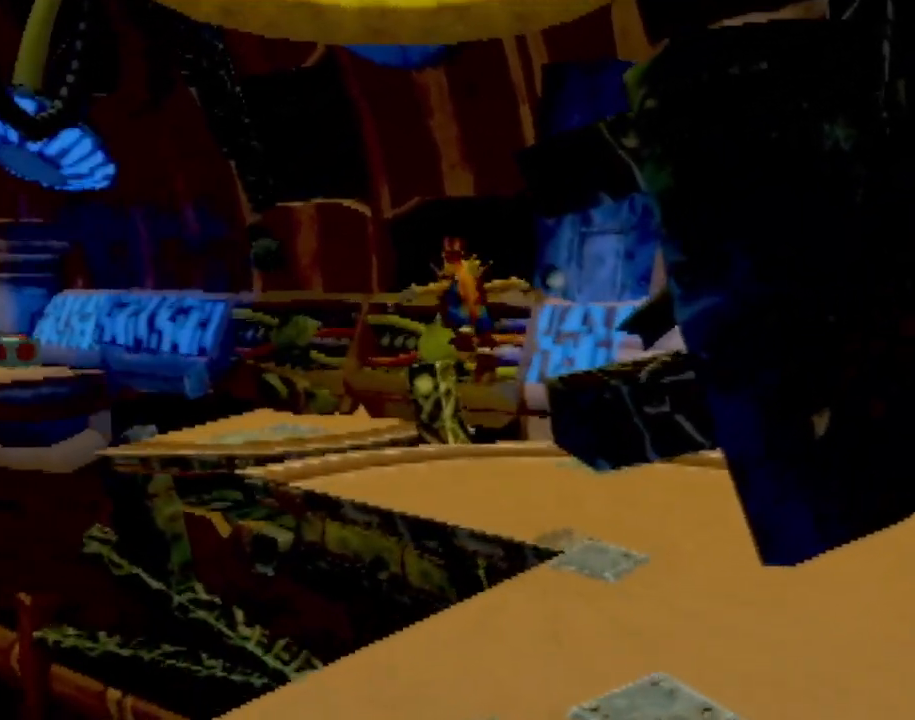
{"buttons": [], "left_stick": "up", "events": [[233, "CROSS", "up"]]}
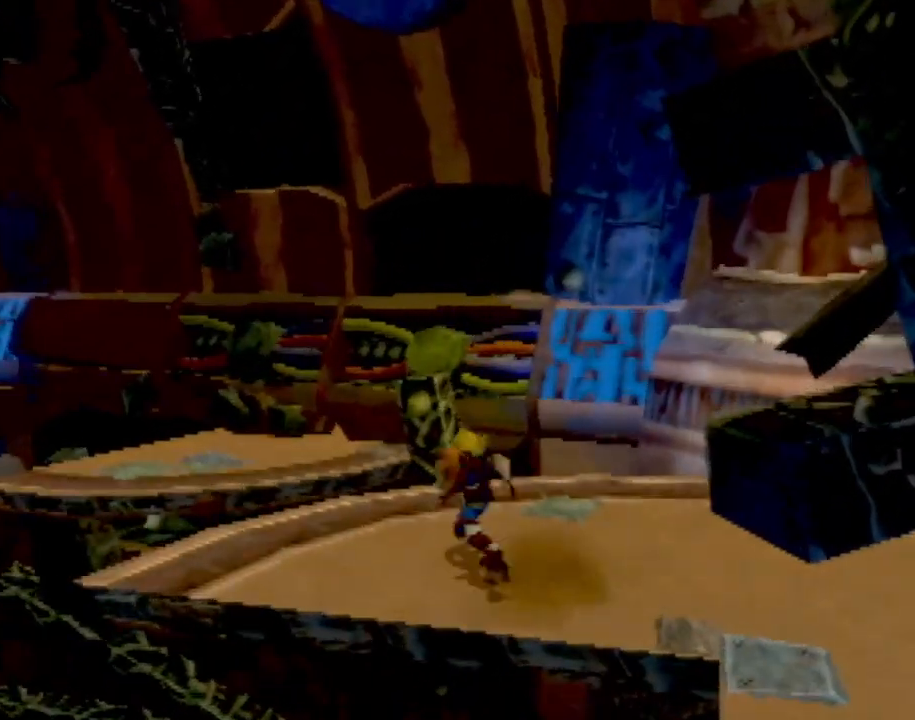
{"buttons": ["CROSS"], "left_stick": "up", "events": [[384, "CROSS", "down"]]}
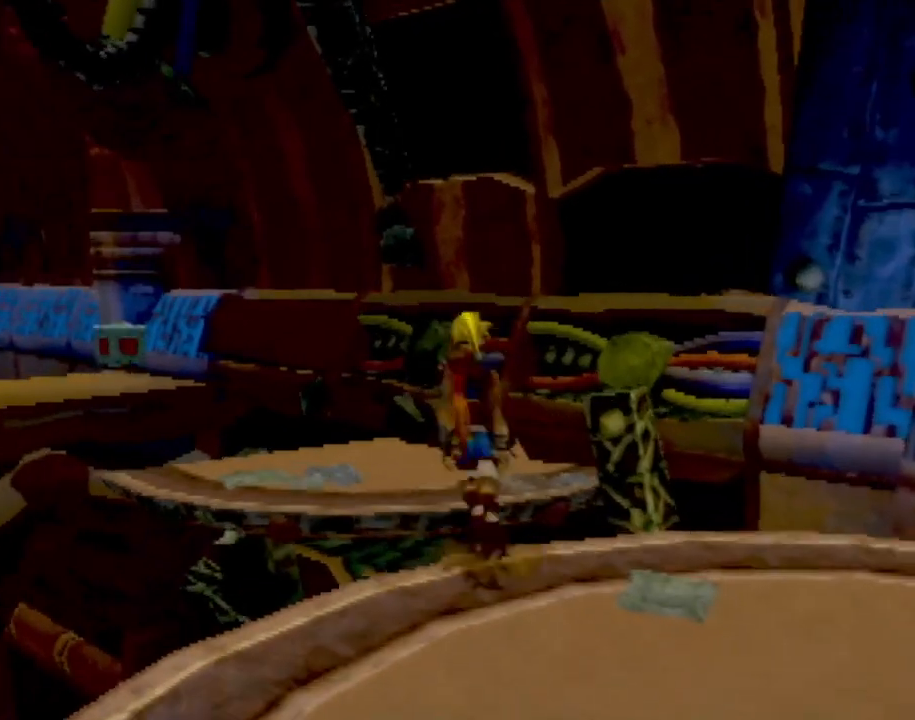
{"buttons": ["CROSS"], "left_stick": "up", "events": [[167, "CROSS", "up"], [383, "CROSS", "down"]]}
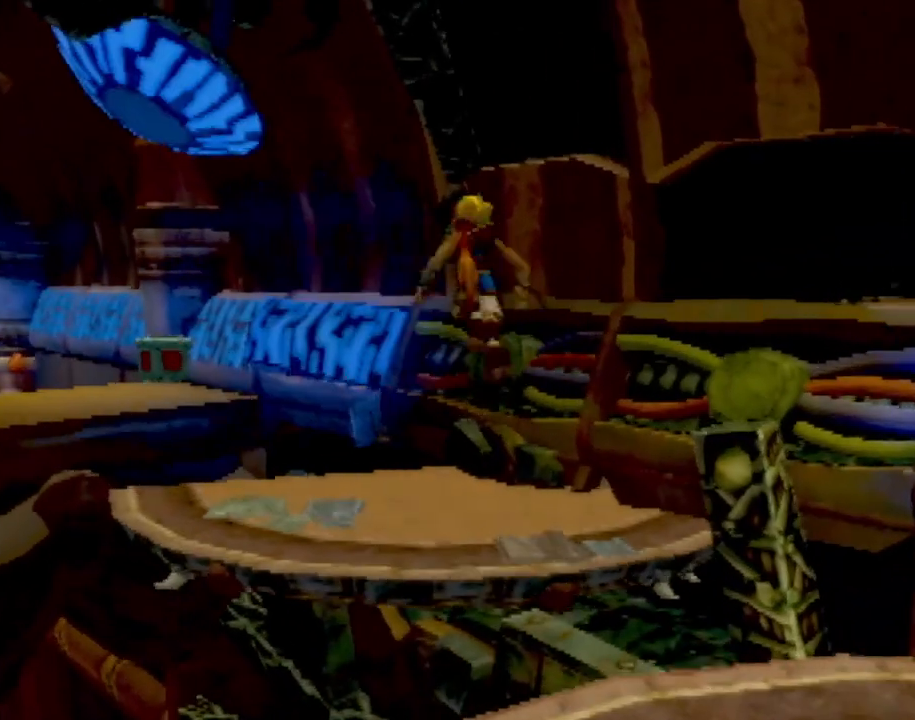
{"buttons": [], "left_stick": "up", "events": [[134, "CROSS", "up"], [301, "CIRCLE", "down"], [417, "CIRCLE", "up"]]}
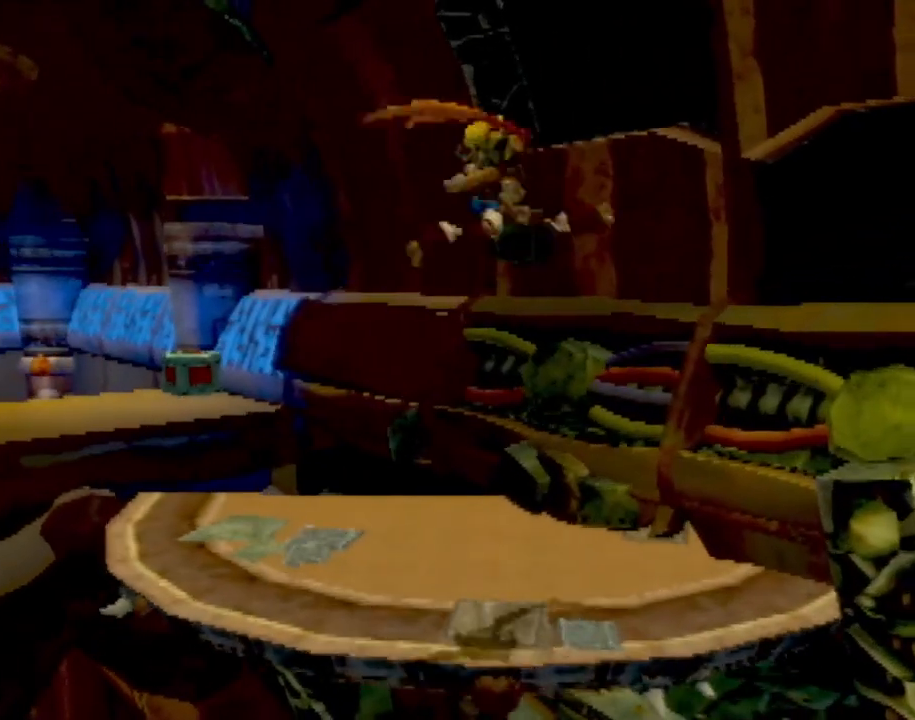
{"buttons": [], "left_stick": "up", "events": []}
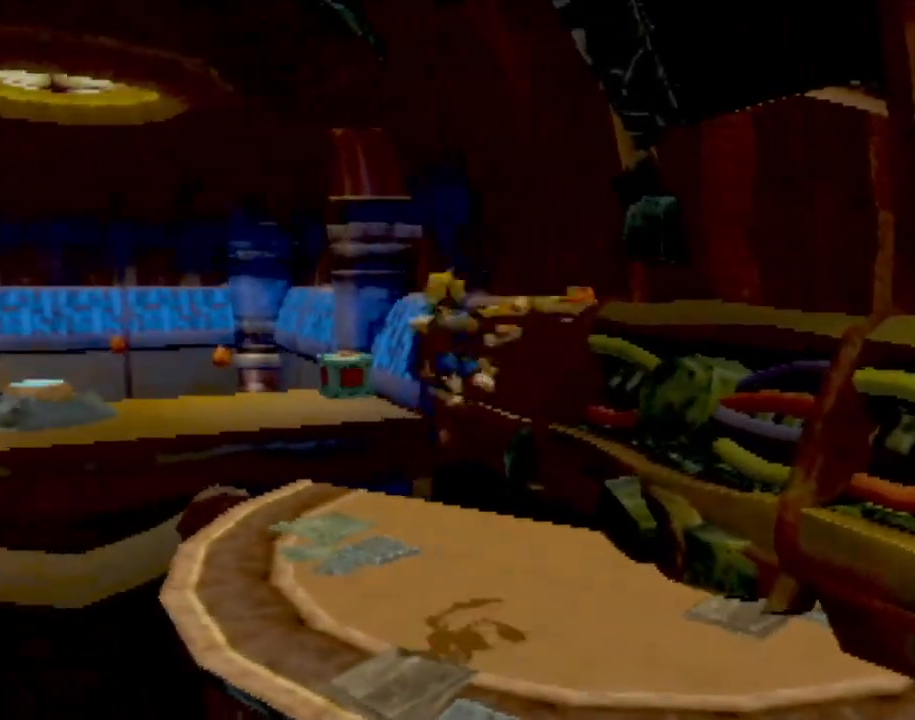
{"buttons": [], "left_stick": "up", "events": []}